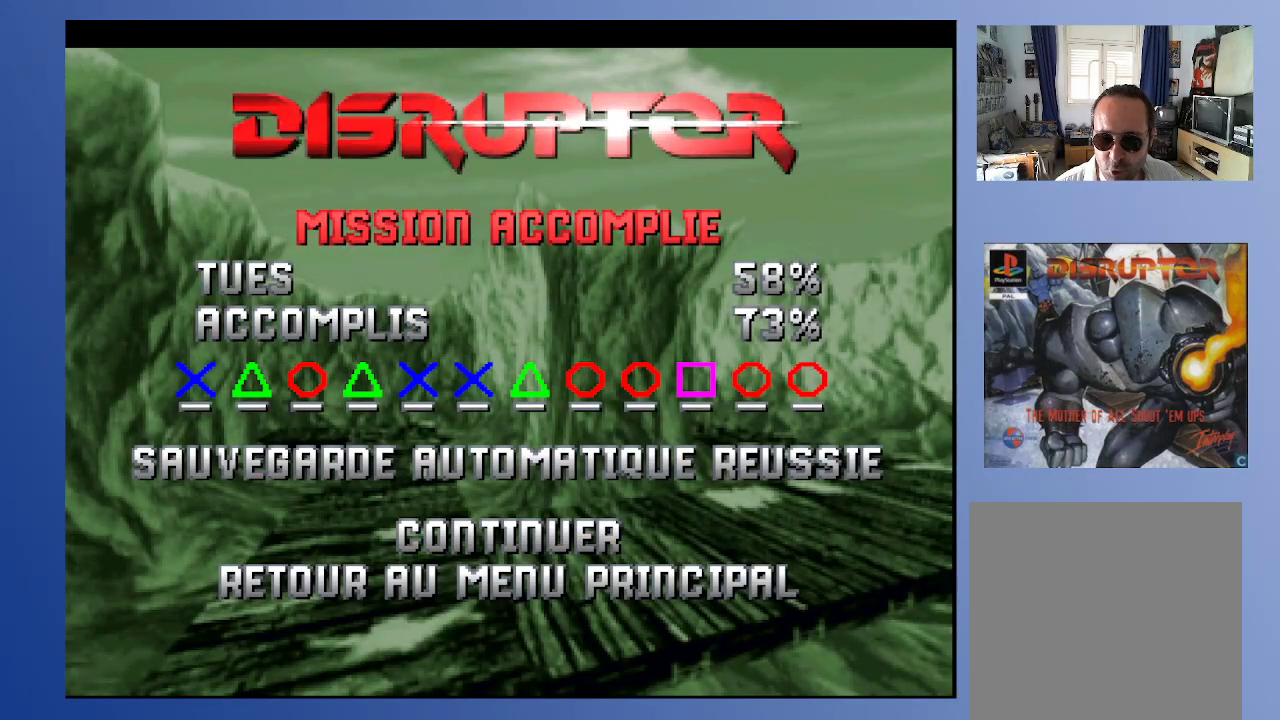
Gameplay with a controller (Xbox layout); each line is a JSON object with the inputs held at the frame after it. "events" lists button and stick changes between this image and that frame as [ms after this image, input, new state], when the widget could be followed in between. Not read: L3 R3.
{"buttons": [], "left_stick": "down", "right_stick": "center", "events": [[183, "left_stick", "down"]]}
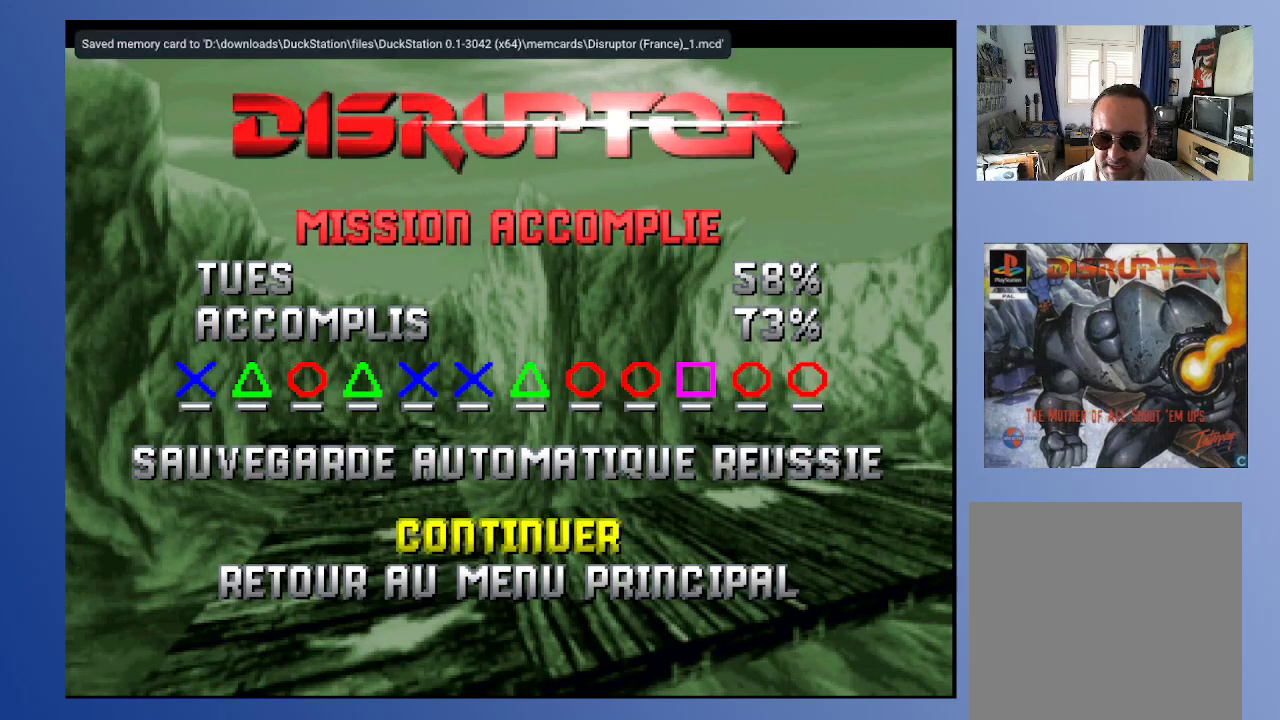
{"buttons": [], "left_stick": "down", "right_stick": "center", "events": []}
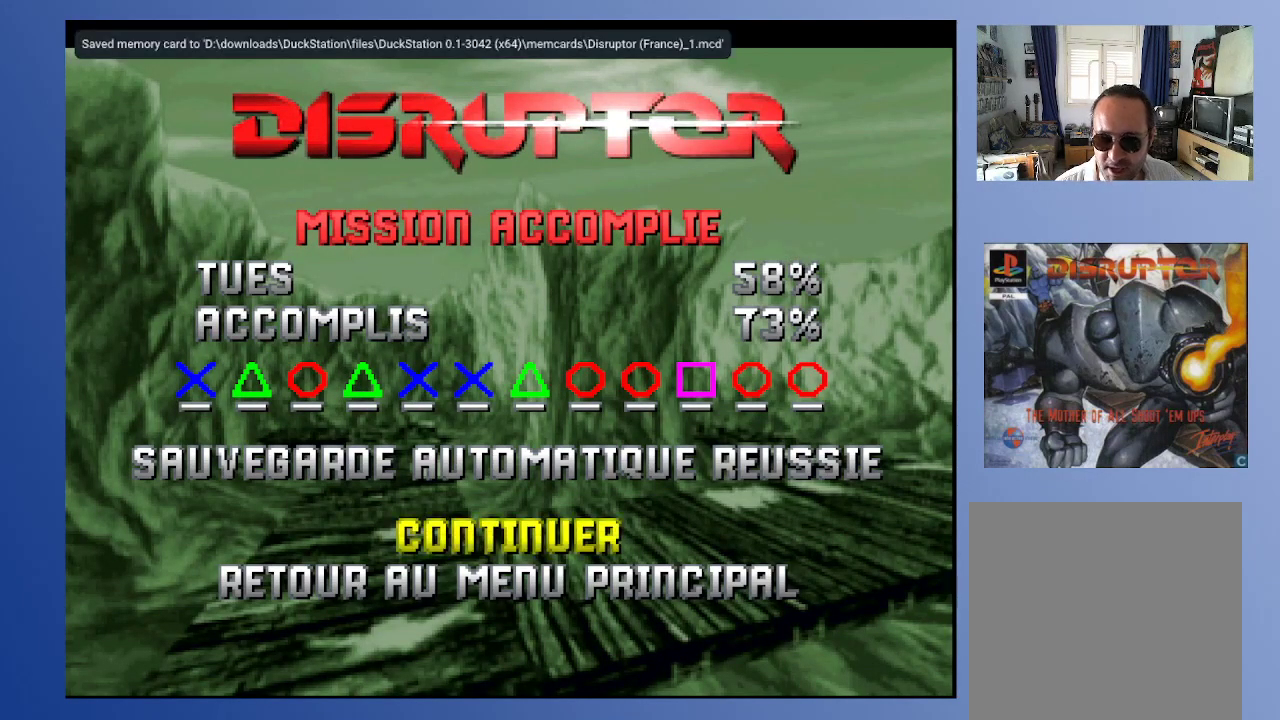
{"buttons": [], "left_stick": "down", "right_stick": "center", "events": []}
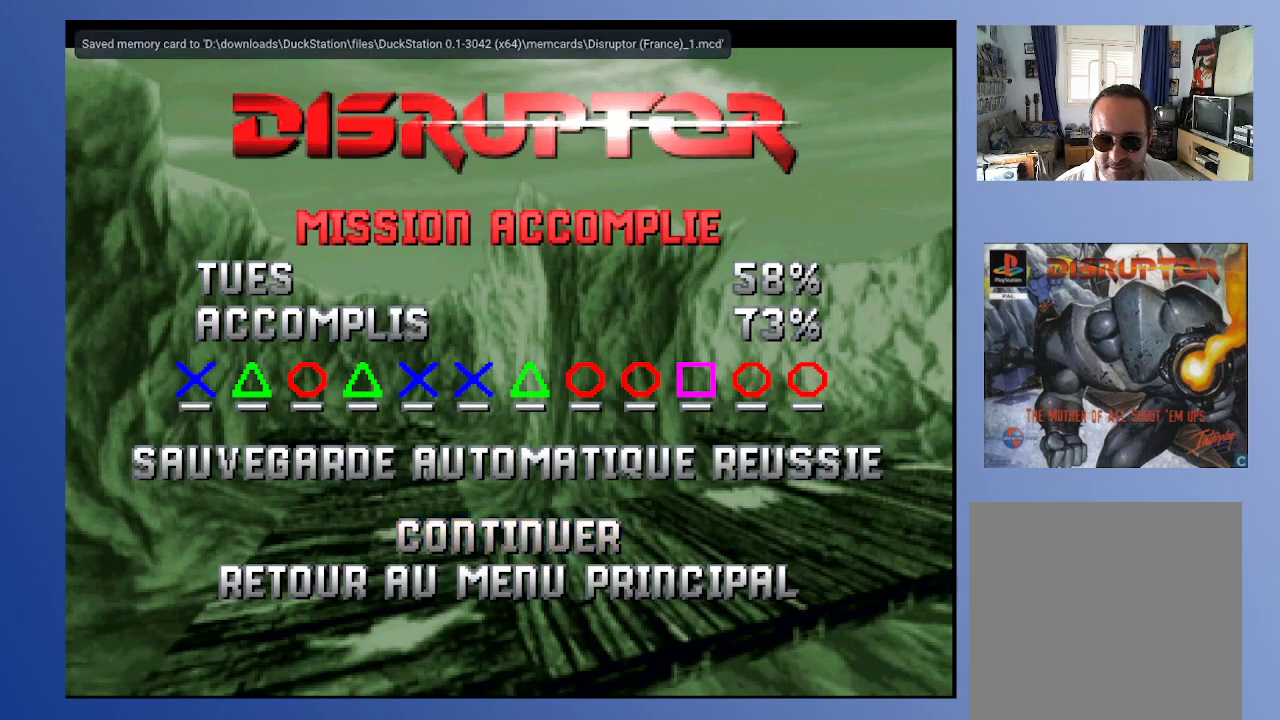
{"buttons": [], "left_stick": "down", "right_stick": "center", "events": []}
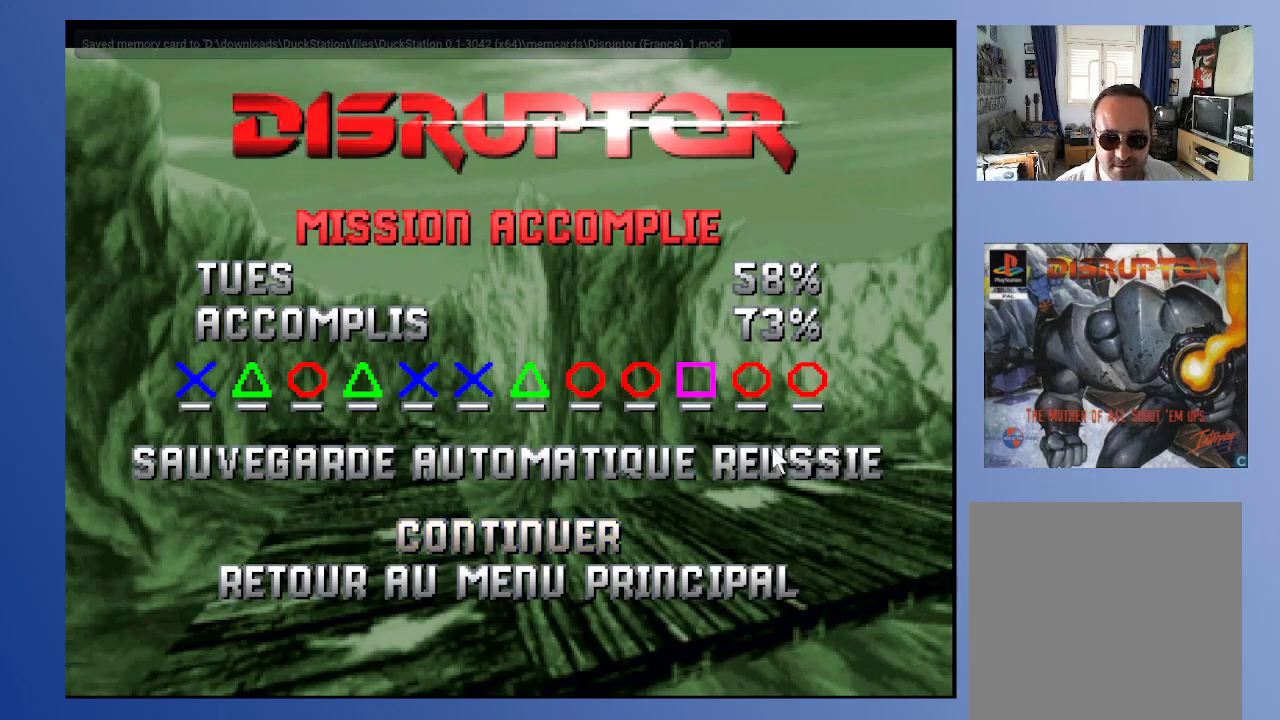
{"buttons": [], "left_stick": "down", "right_stick": "center", "events": []}
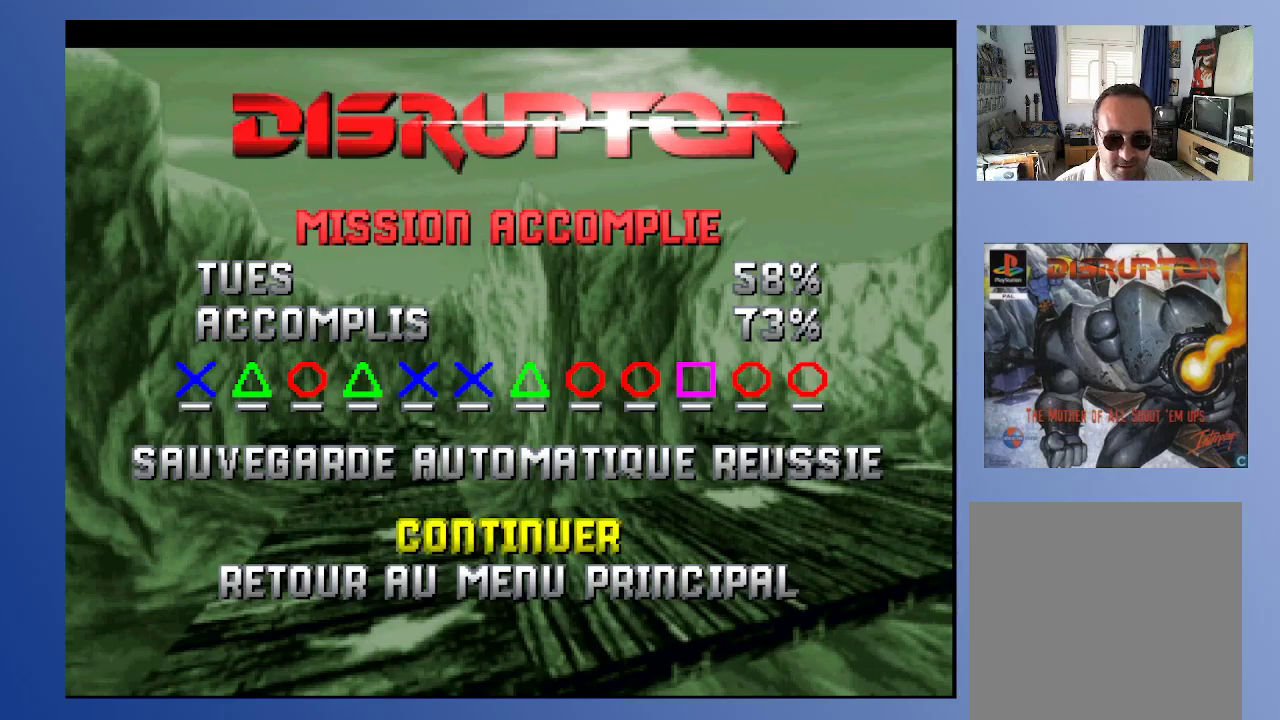
{"buttons": [], "left_stick": "down", "right_stick": "center", "events": []}
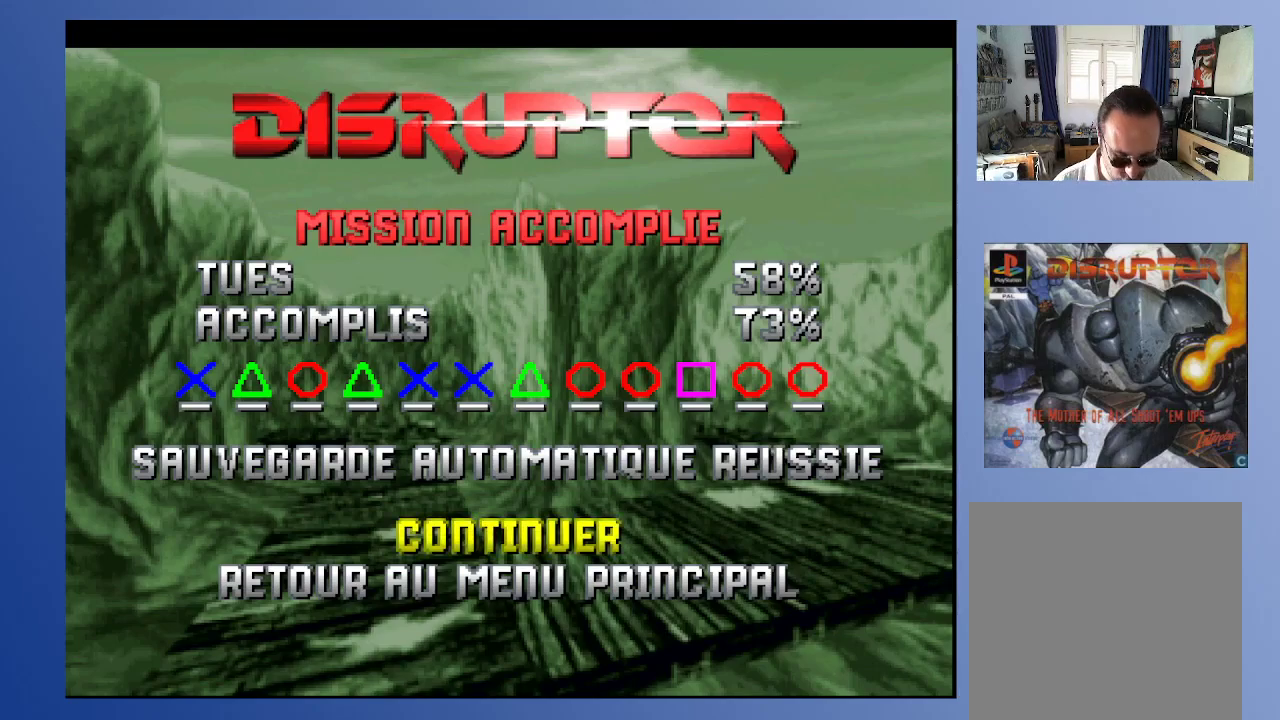
{"buttons": [], "left_stick": "down", "right_stick": "center", "events": [[317, "A", "down"], [417, "A", "up"]]}
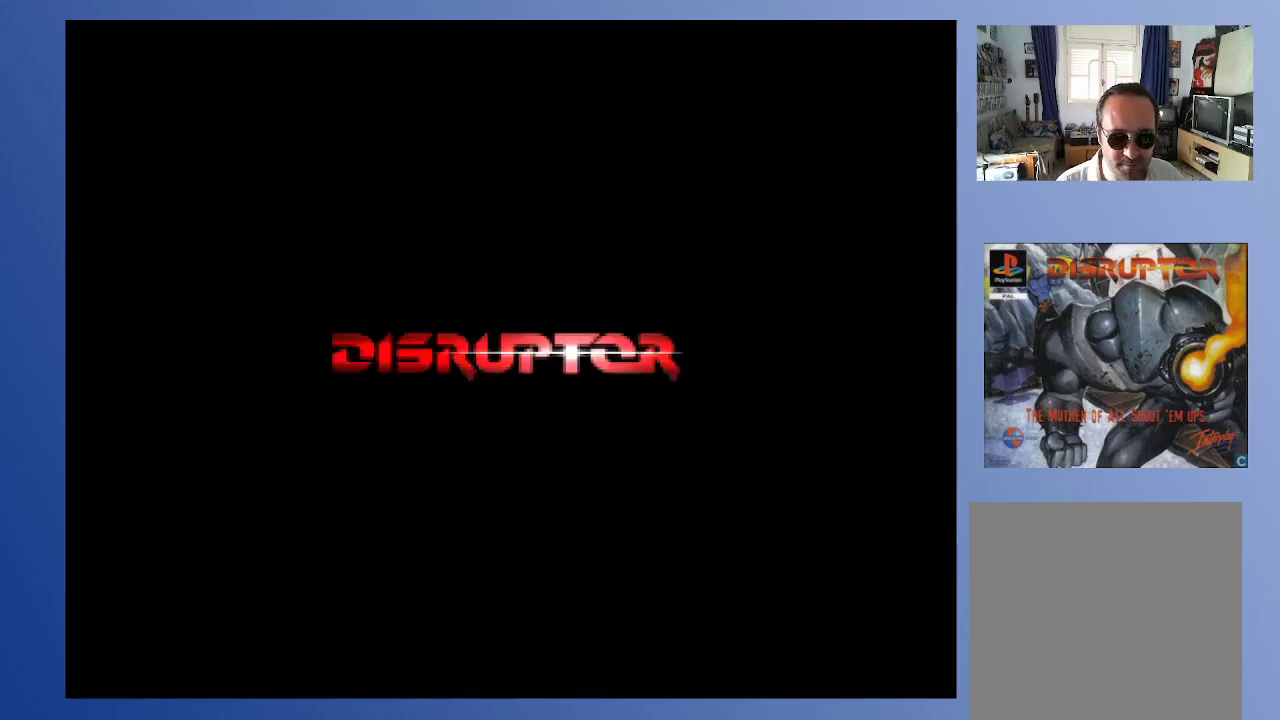
{"buttons": [], "left_stick": "down", "right_stick": "center", "events": []}
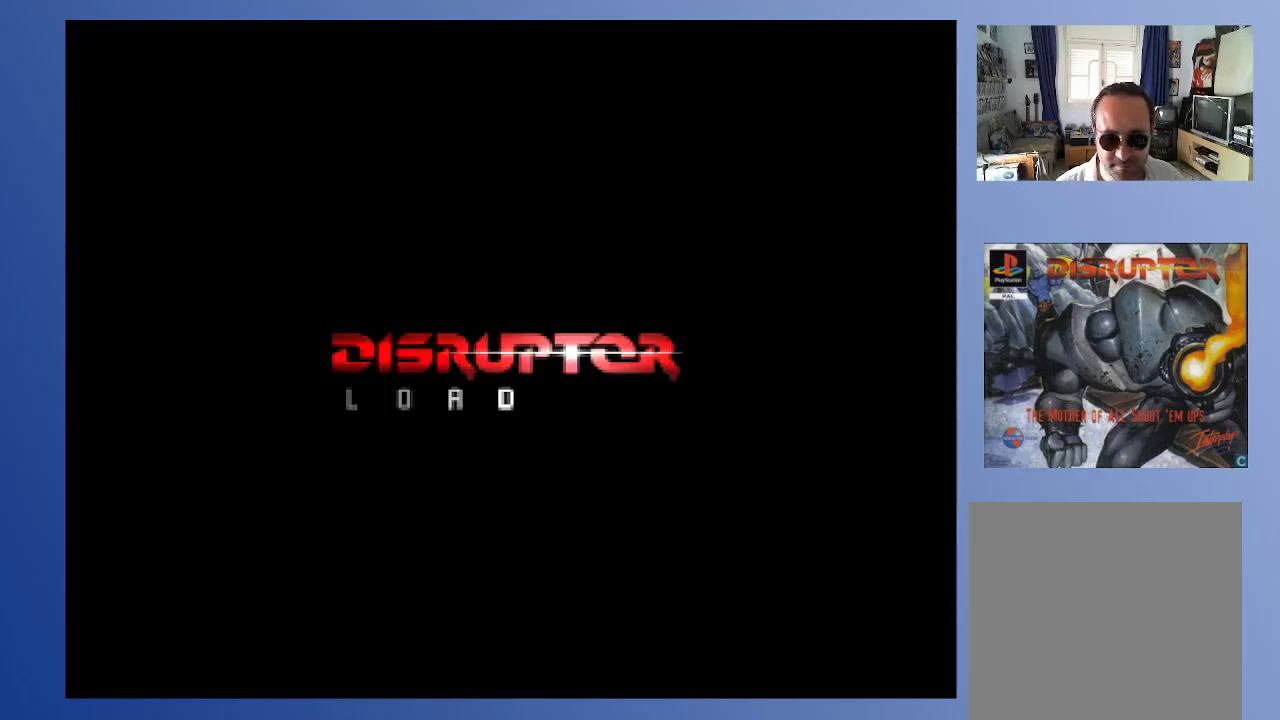
{"buttons": [], "left_stick": "down", "right_stick": "center", "events": []}
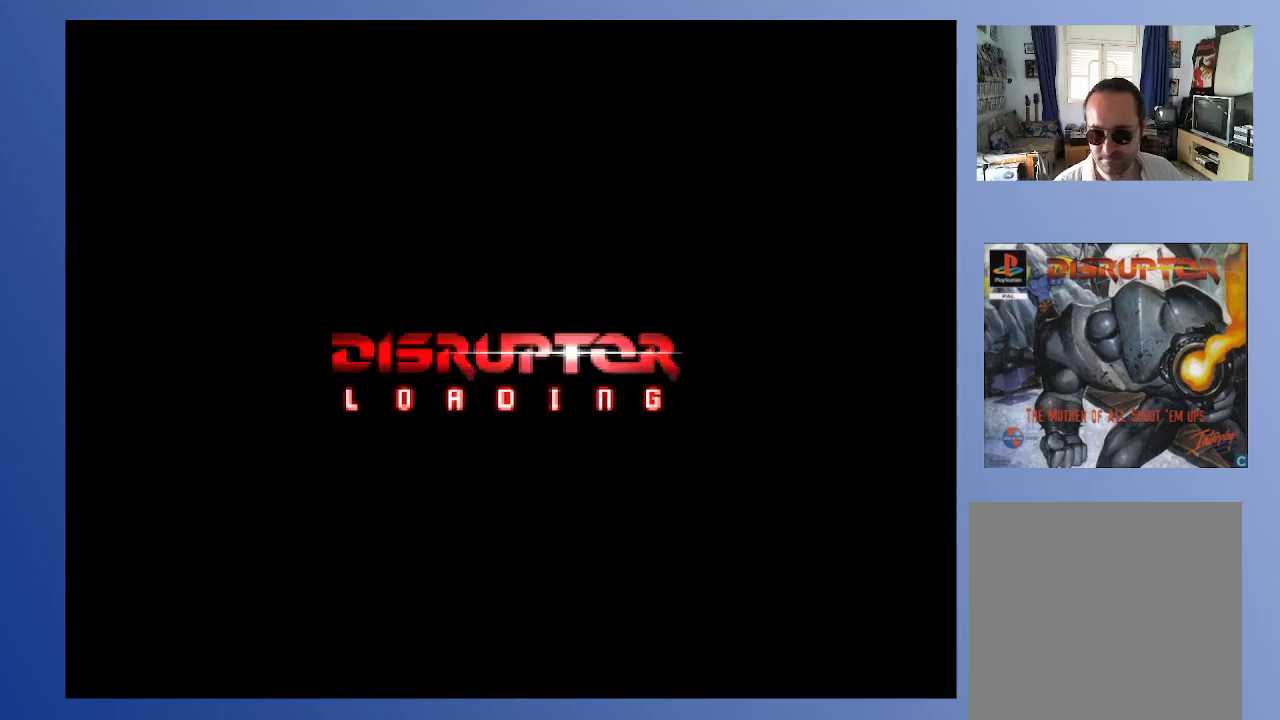
{"buttons": [], "left_stick": "down", "right_stick": "center", "events": []}
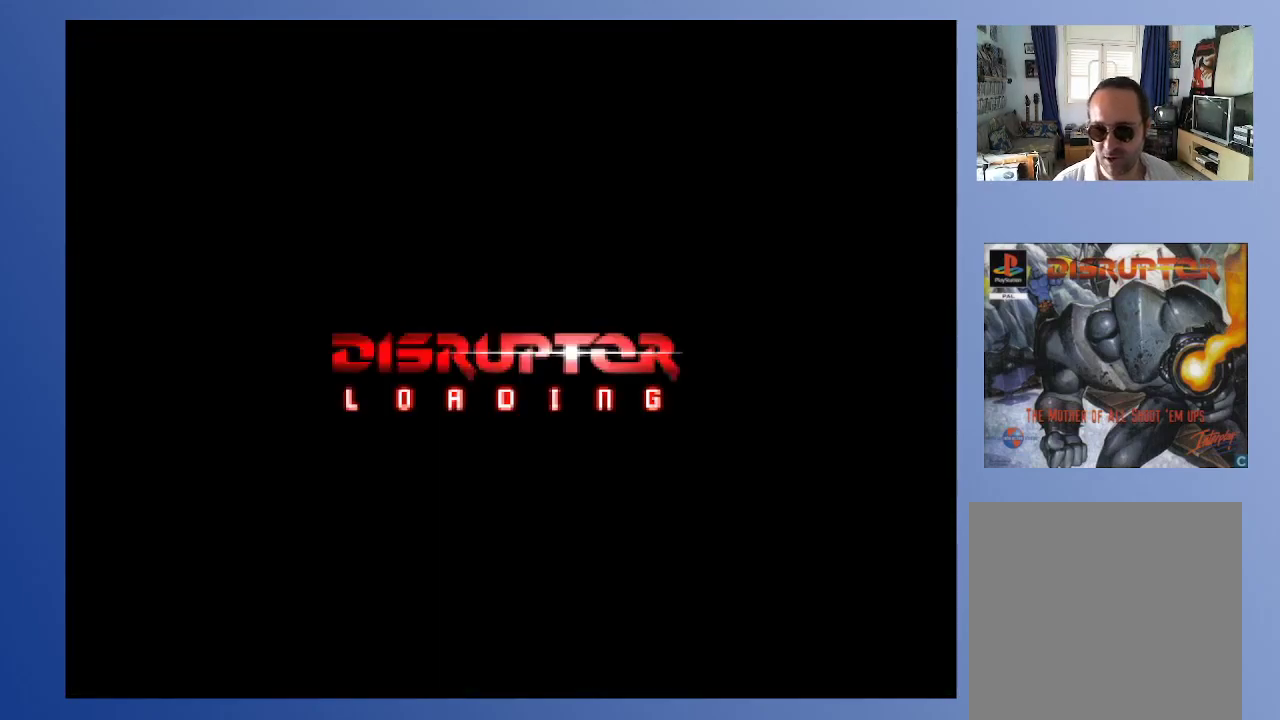
{"buttons": [], "left_stick": "down", "right_stick": "center", "events": []}
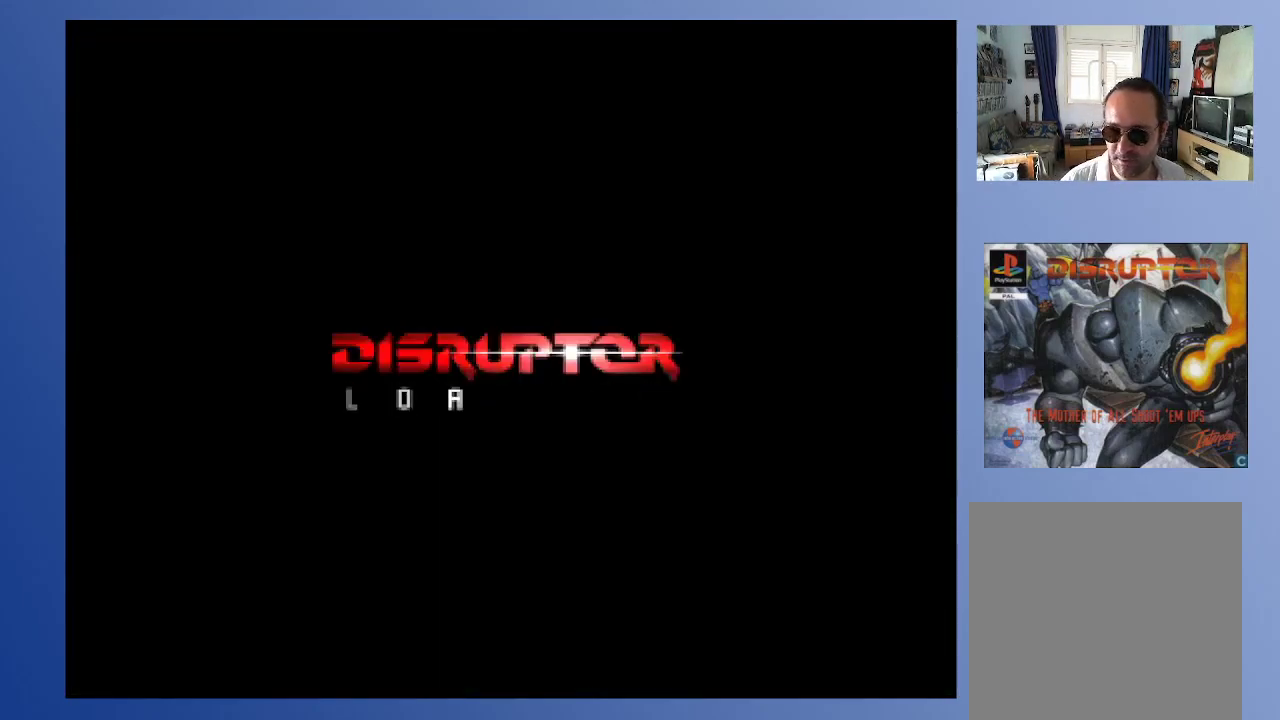
{"buttons": [], "left_stick": "down", "right_stick": "center", "events": []}
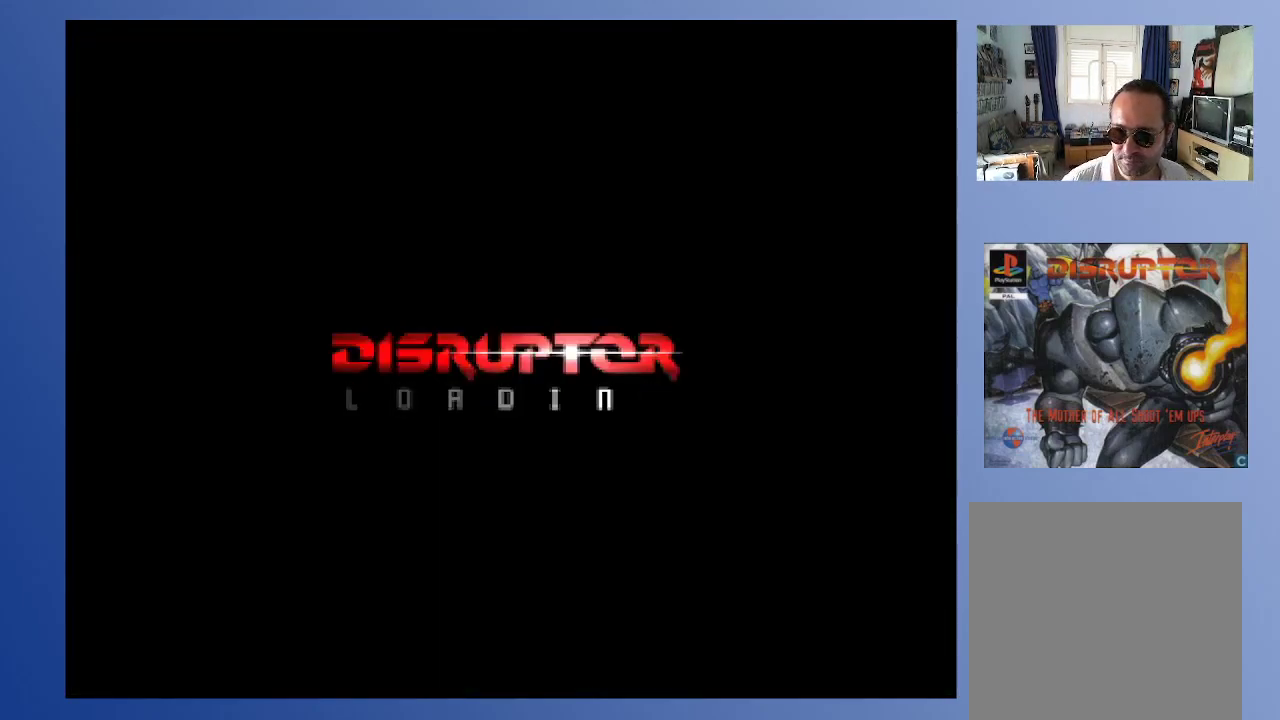
{"buttons": [], "left_stick": "down", "right_stick": "center", "events": []}
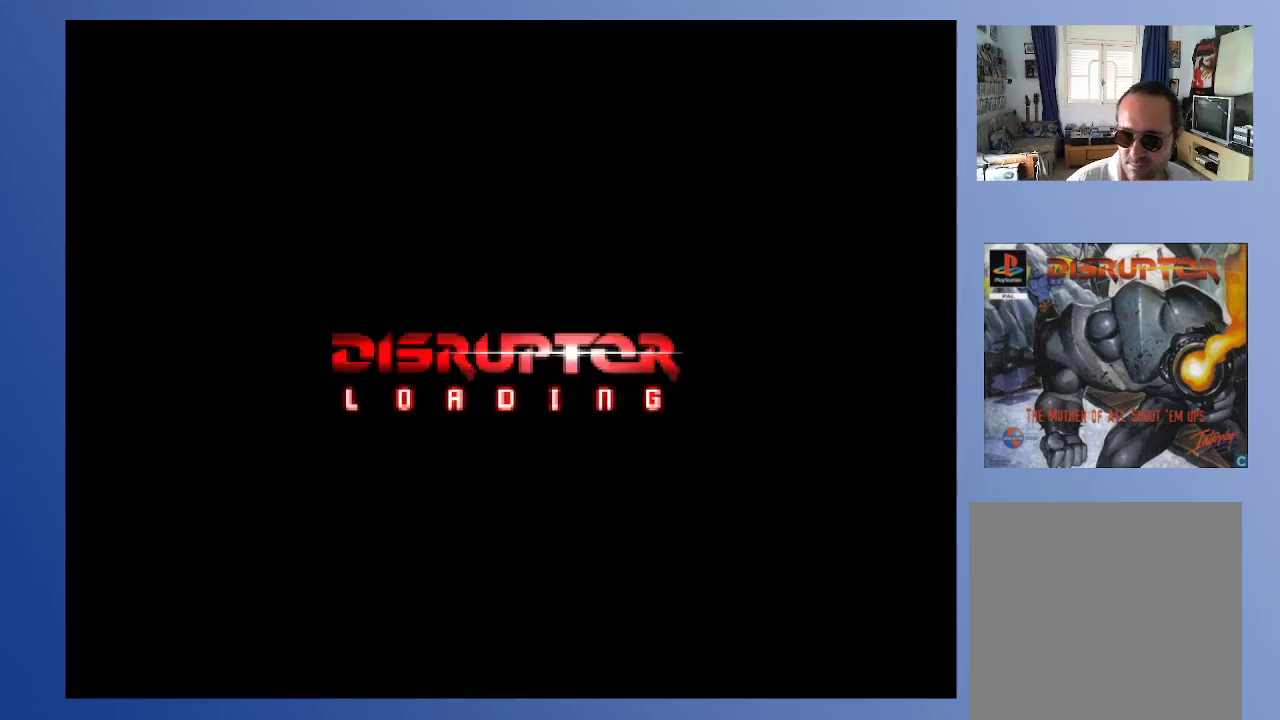
{"buttons": [], "left_stick": "down", "right_stick": "center", "events": []}
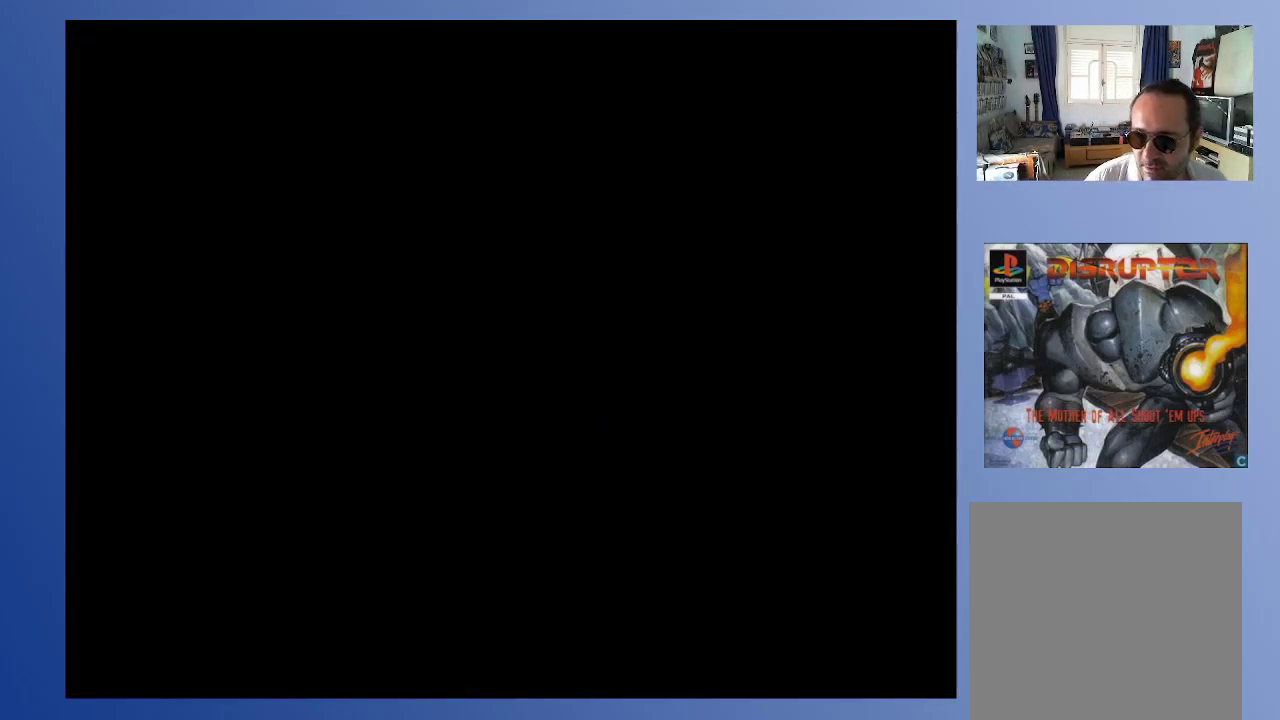
{"buttons": [], "left_stick": "down", "right_stick": "center", "events": []}
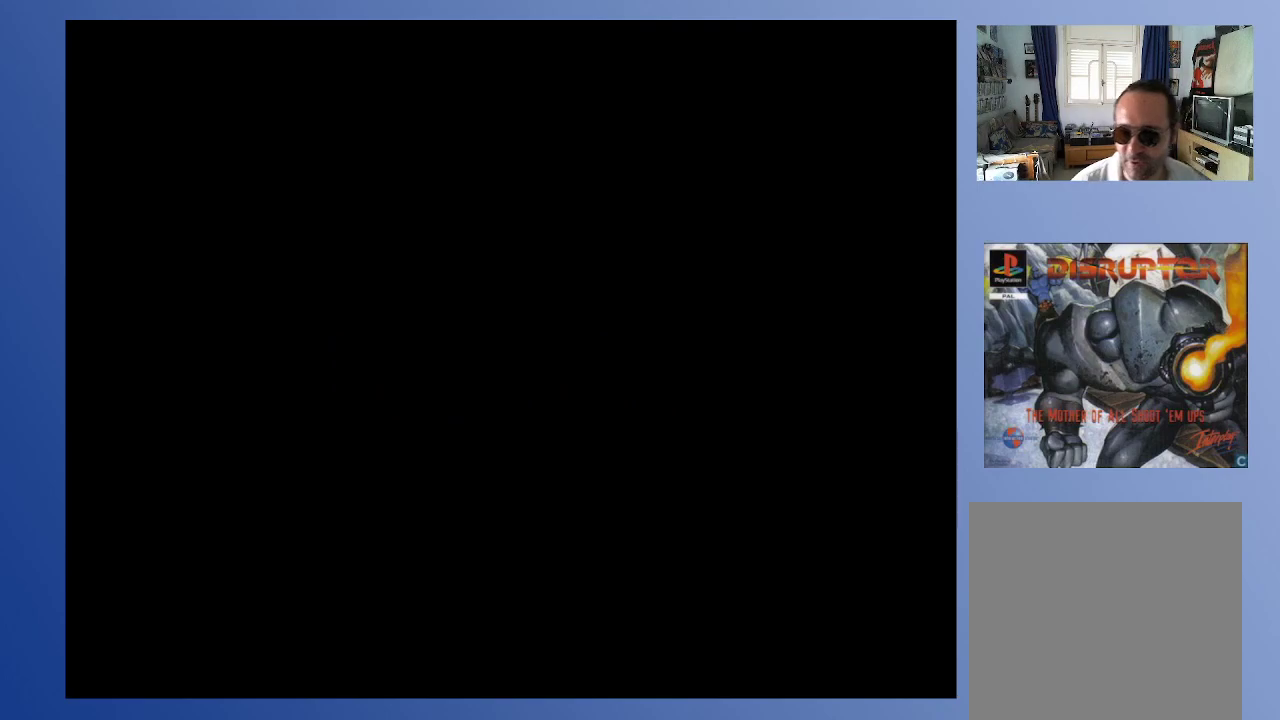
{"buttons": [], "left_stick": "down", "right_stick": "center", "events": []}
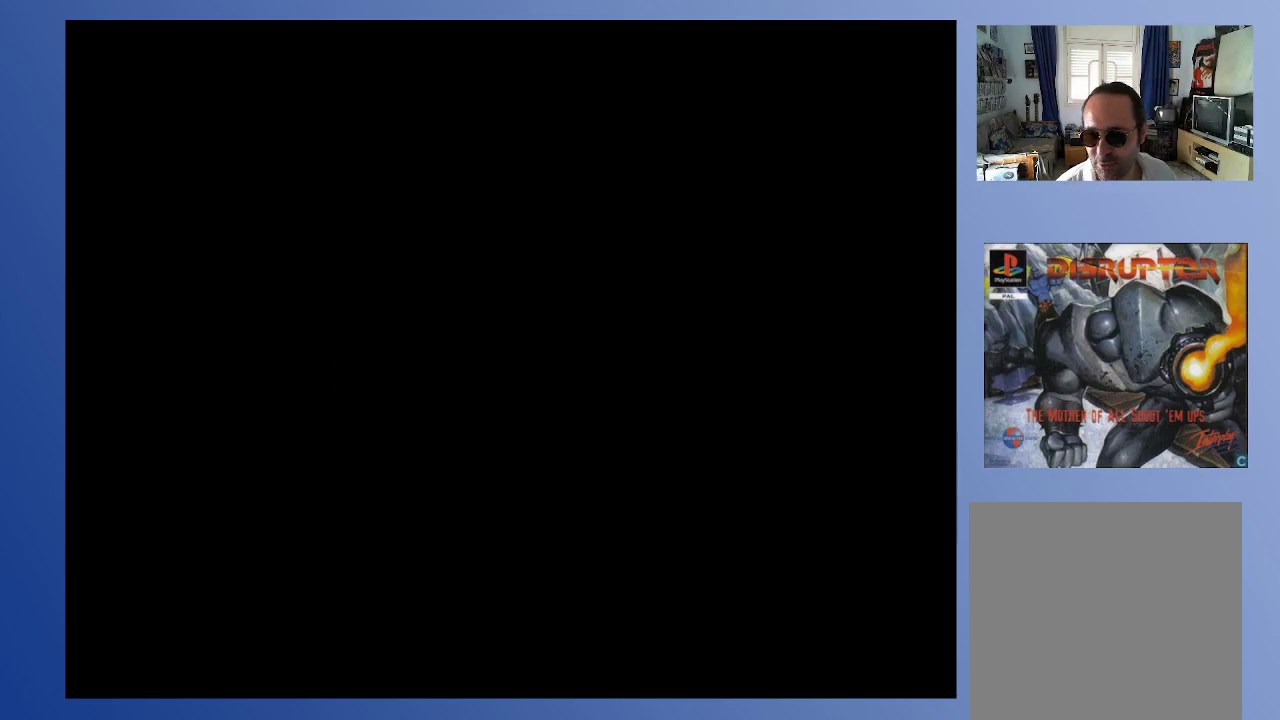
{"buttons": [], "left_stick": "down", "right_stick": "center", "events": []}
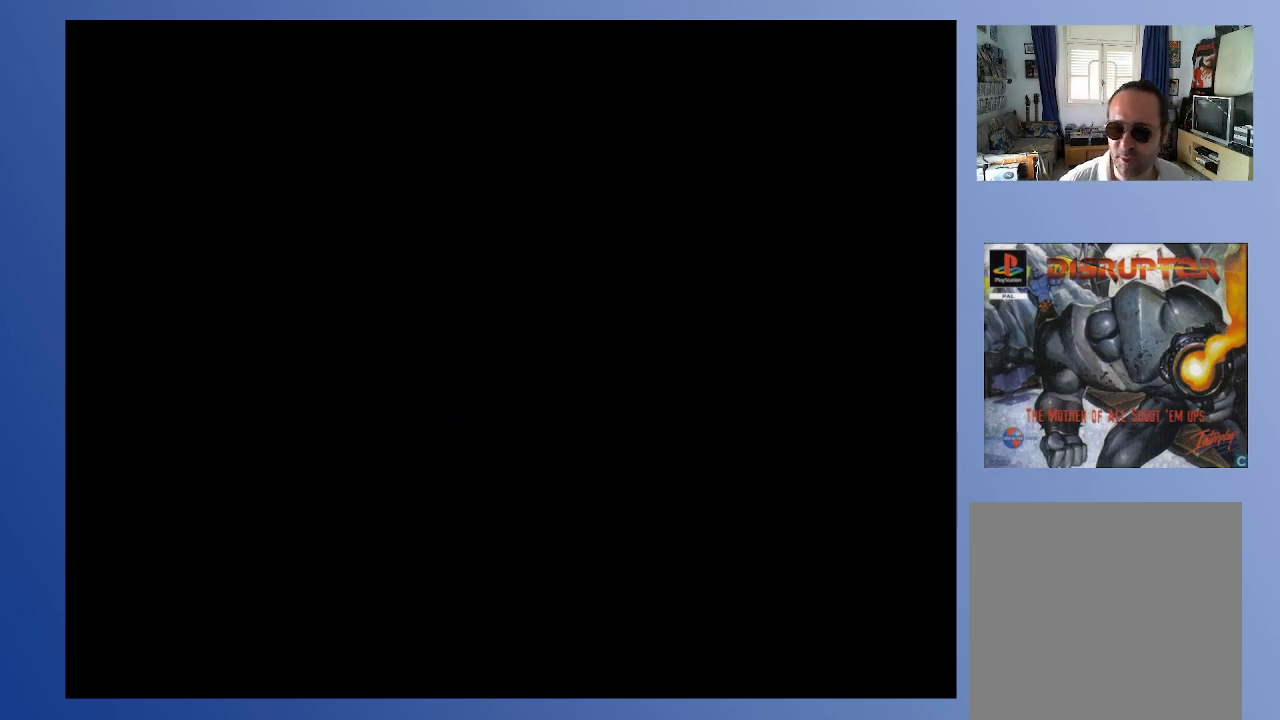
{"buttons": [], "left_stick": "down", "right_stick": "center", "events": []}
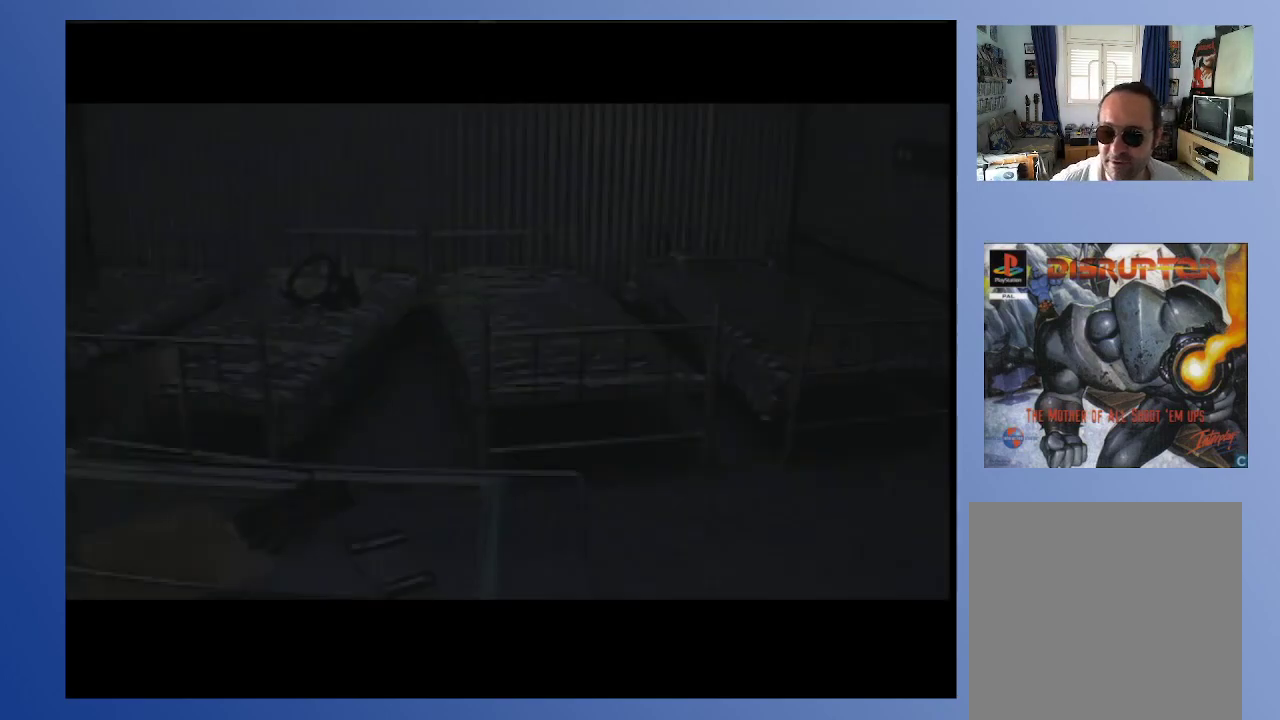
{"buttons": [], "left_stick": "down", "right_stick": "center", "events": []}
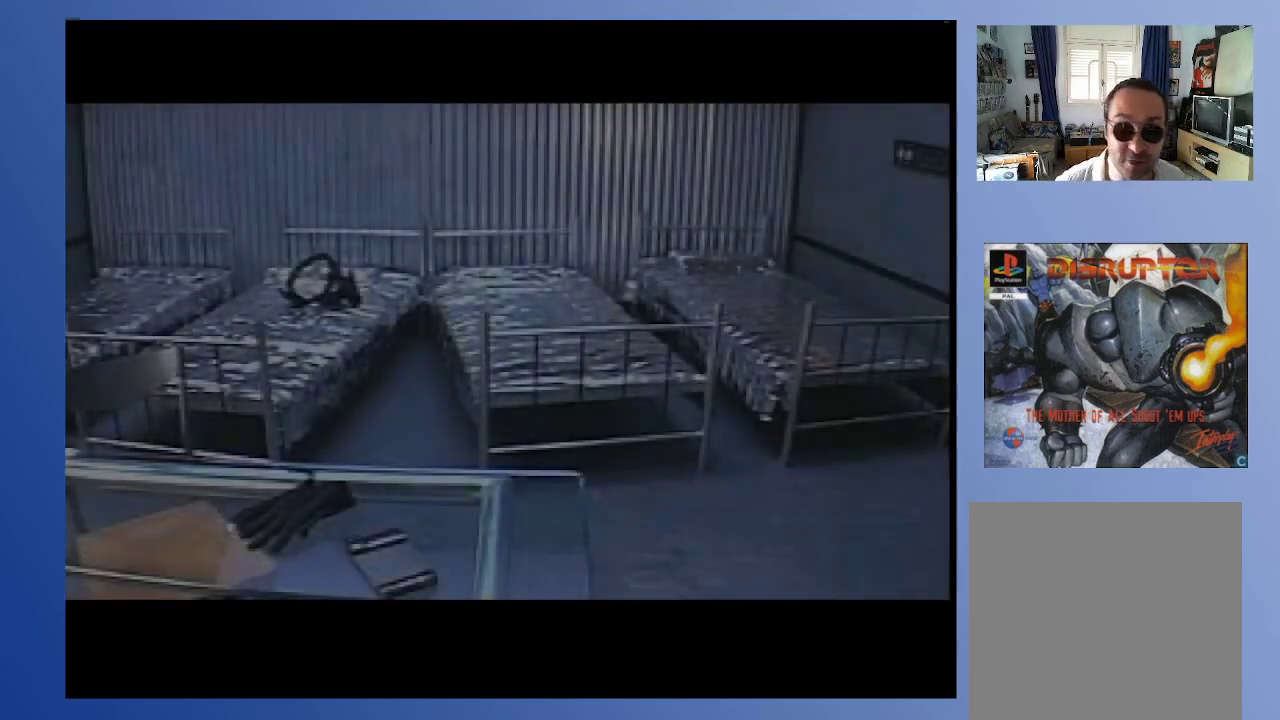
{"buttons": [], "left_stick": "down", "right_stick": "center", "events": []}
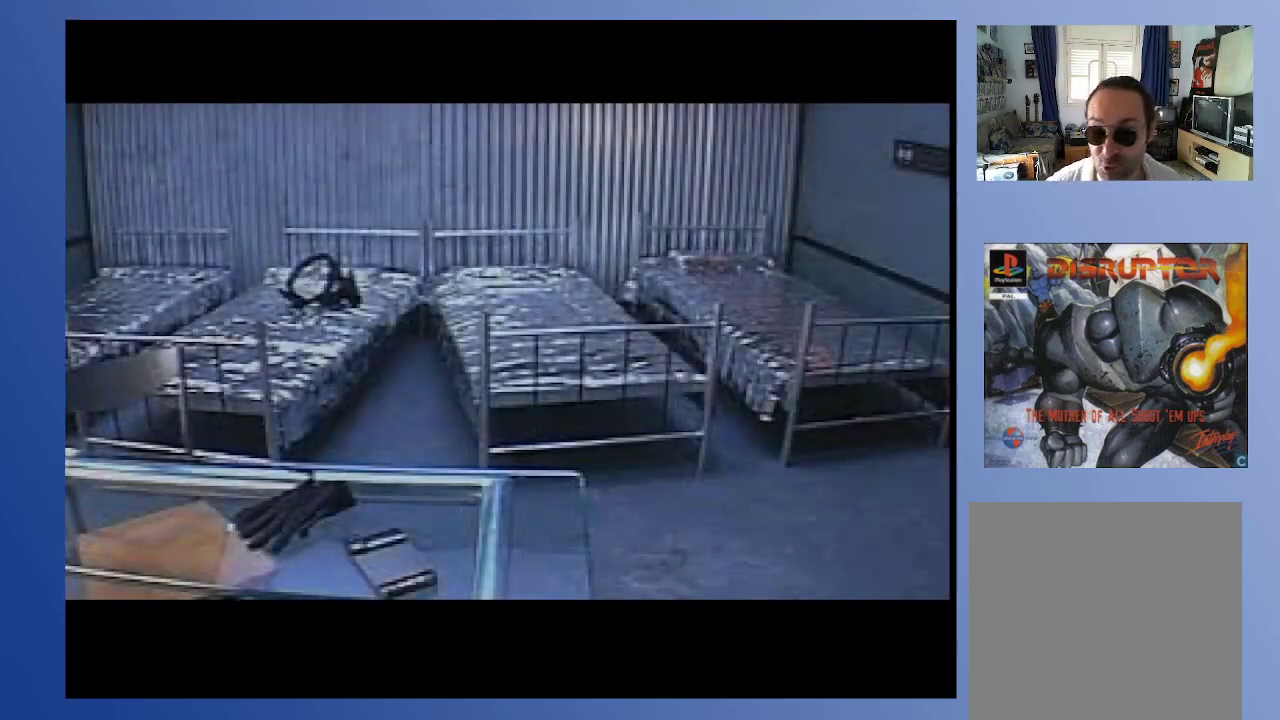
{"buttons": [], "left_stick": "down", "right_stick": "center", "events": []}
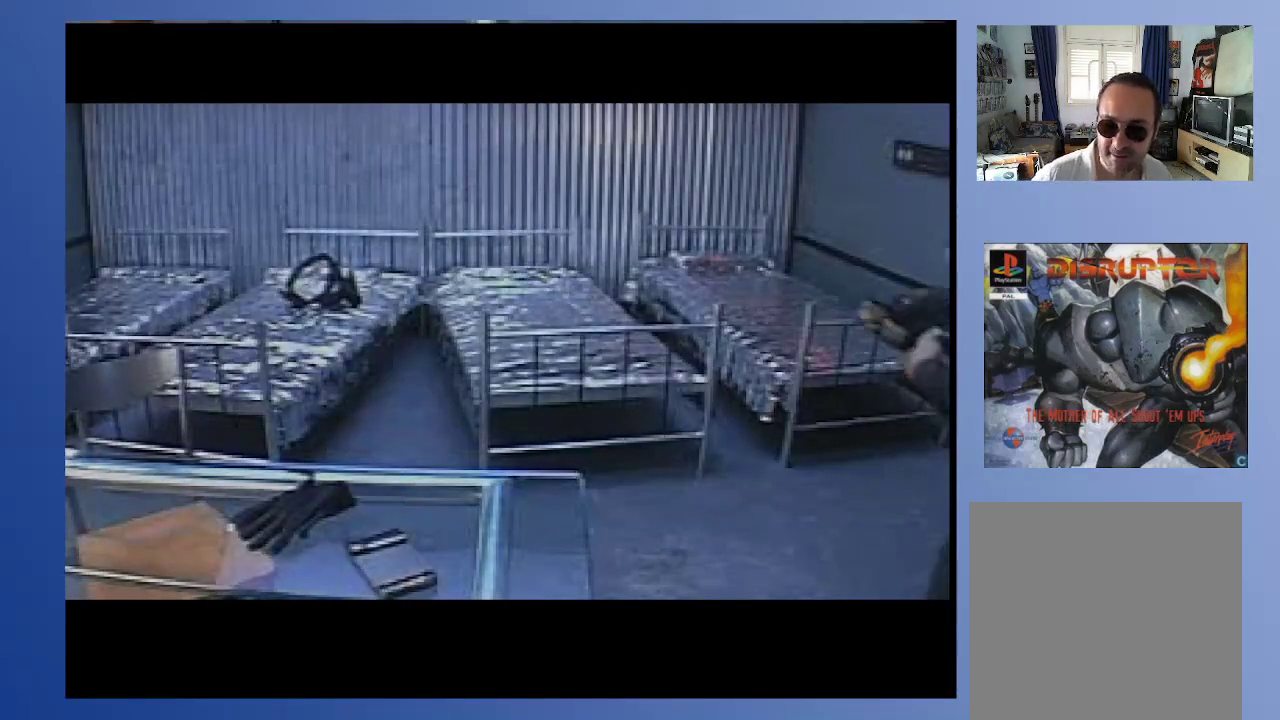
{"buttons": [], "left_stick": "down", "right_stick": "center", "events": []}